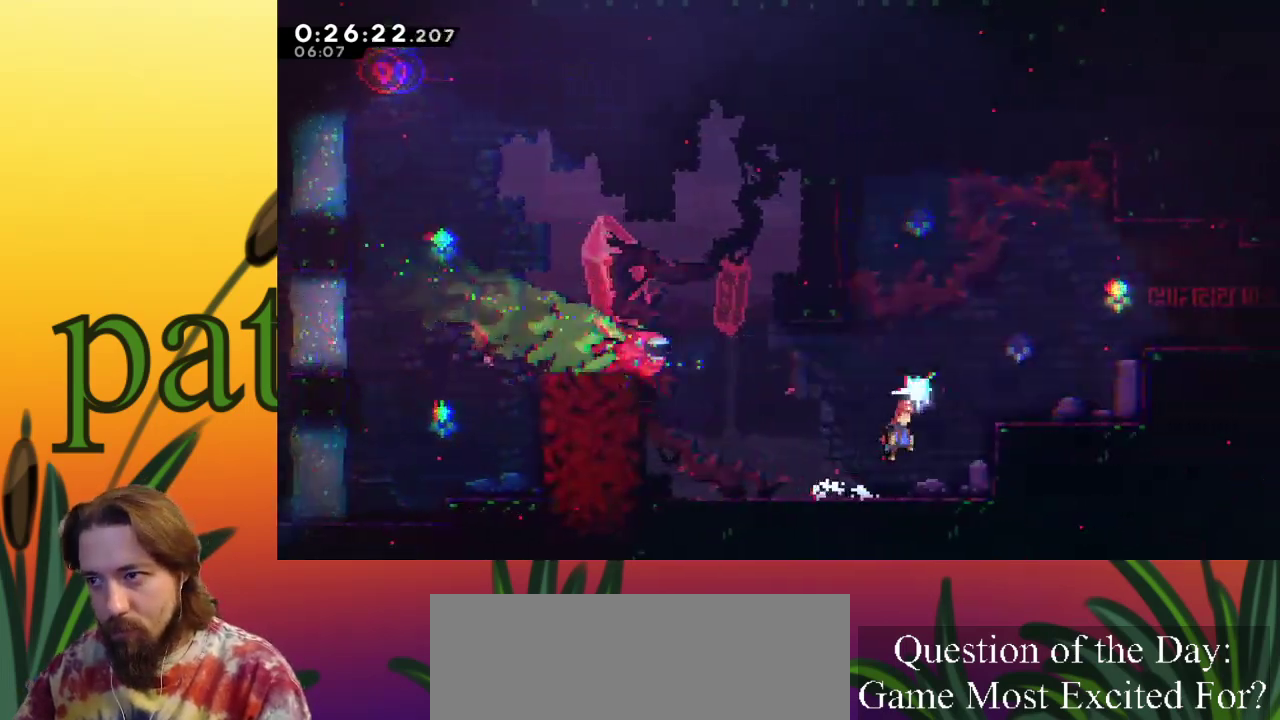
Gameplay with keyboard; each line is a JSON object with the keys held at the frame after it. "events" lists presses ("down") and releases ("up") of "a", "c", "d", "down", "left", "right", "s", "up", "x" and "z" between this image and that frame as [ms after this image, input, new state], when the widget could be followed in between. No other keys are recorded. Mouse input is not recorded.
{"keys": ["c", "right", "up"], "events": [[183, "up", "down"], [233, "c", "down"], [267, "z", "up"]]}
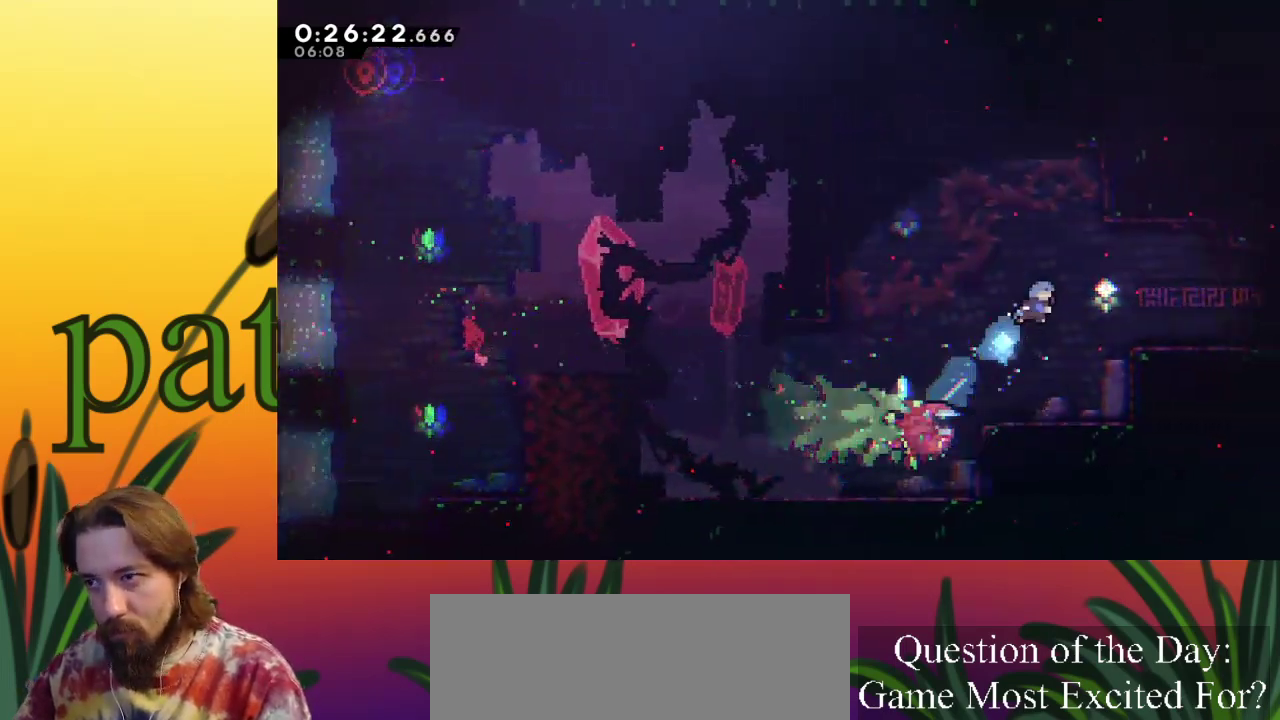
{"keys": ["right"], "events": [[350, "up", "up"], [400, "c", "up"]]}
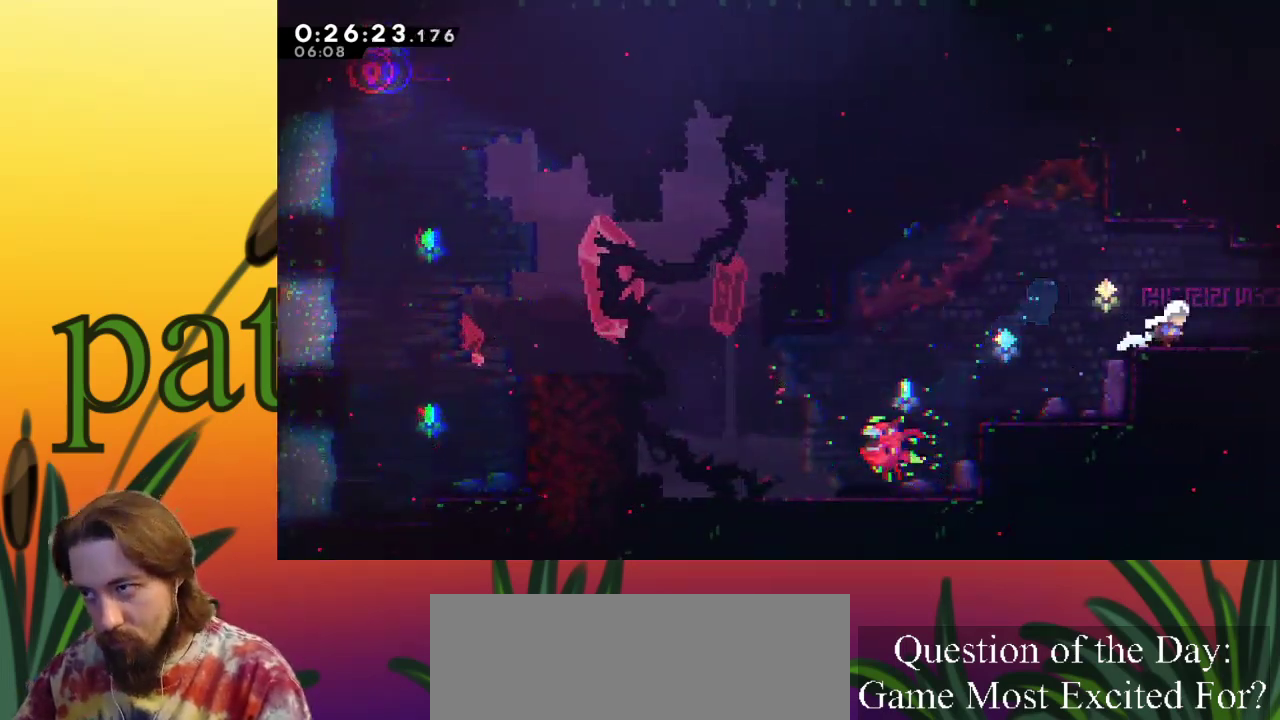
{"keys": ["right"], "events": [[17, "right", "up"], [100, "right", "down"], [150, "down", "down"], [200, "c", "down"], [283, "c", "up"], [333, "down", "up"], [383, "z", "down"], [483, "z", "up"]]}
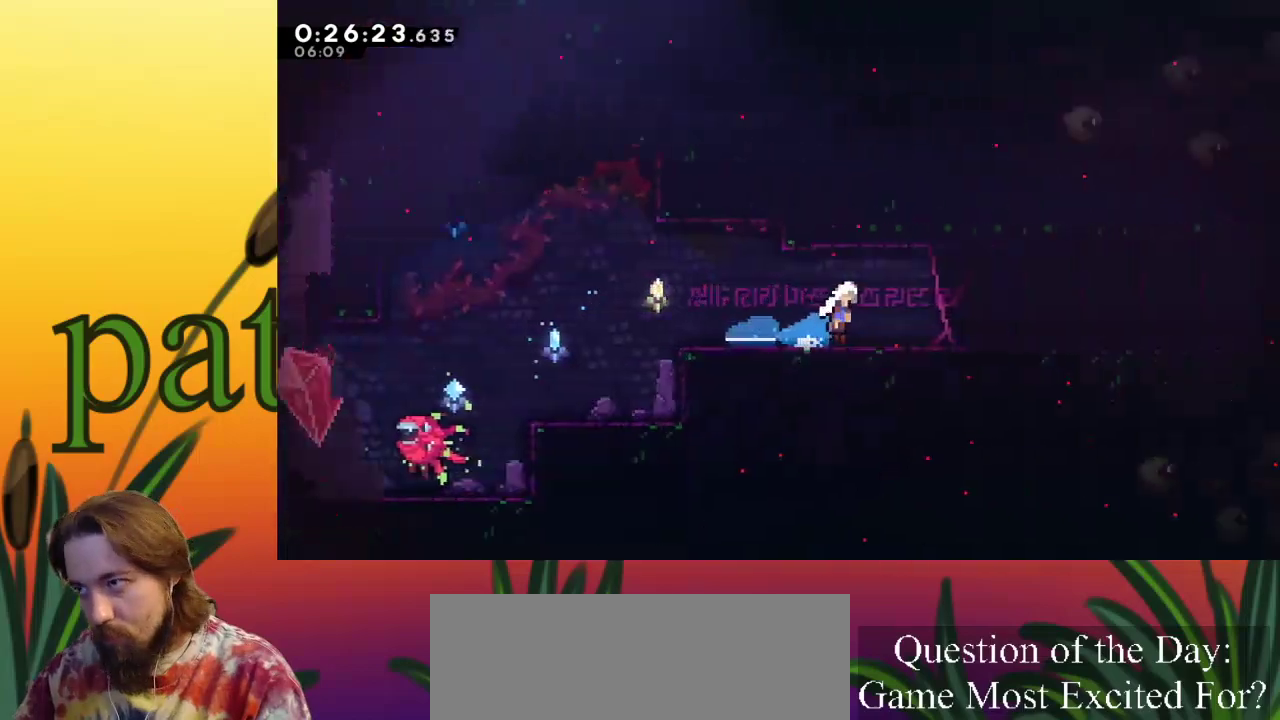
{"keys": ["right"], "events": []}
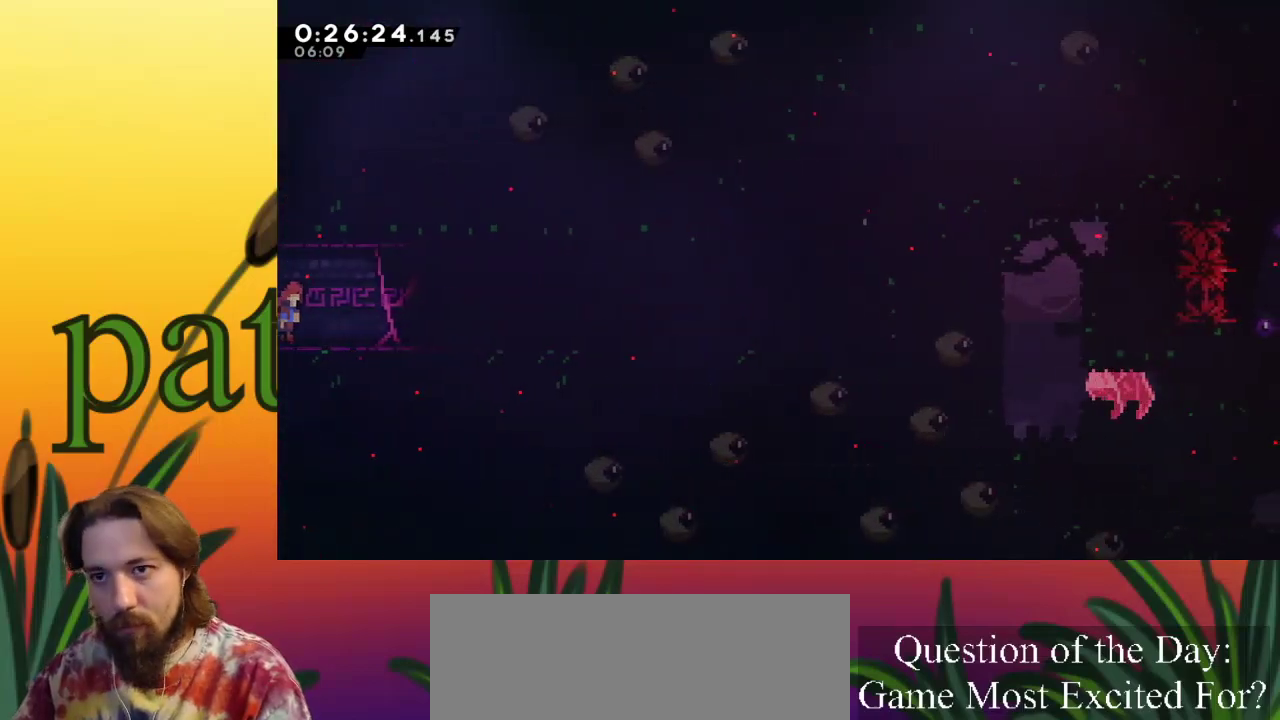
{"keys": ["right"], "events": [[233, "z", "down"], [417, "z", "up"]]}
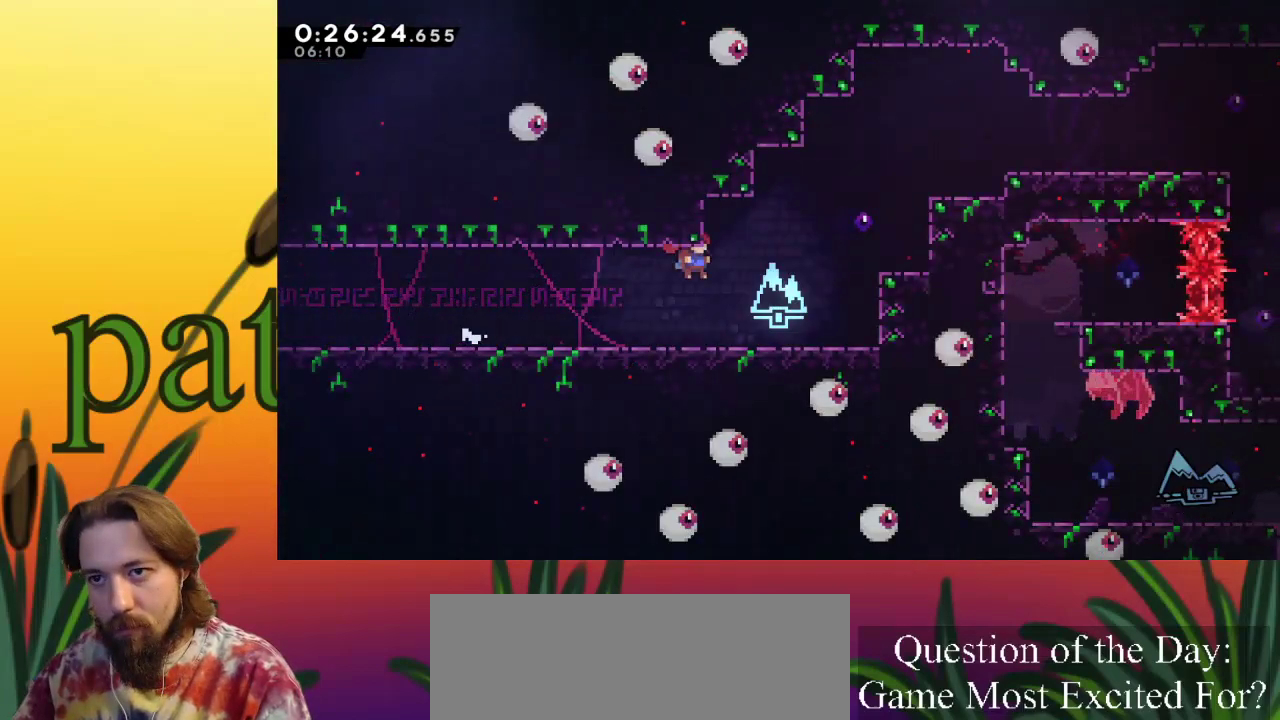
{"keys": ["c", "right", "up"], "events": [[150, "c", "down"], [200, "up", "down"]]}
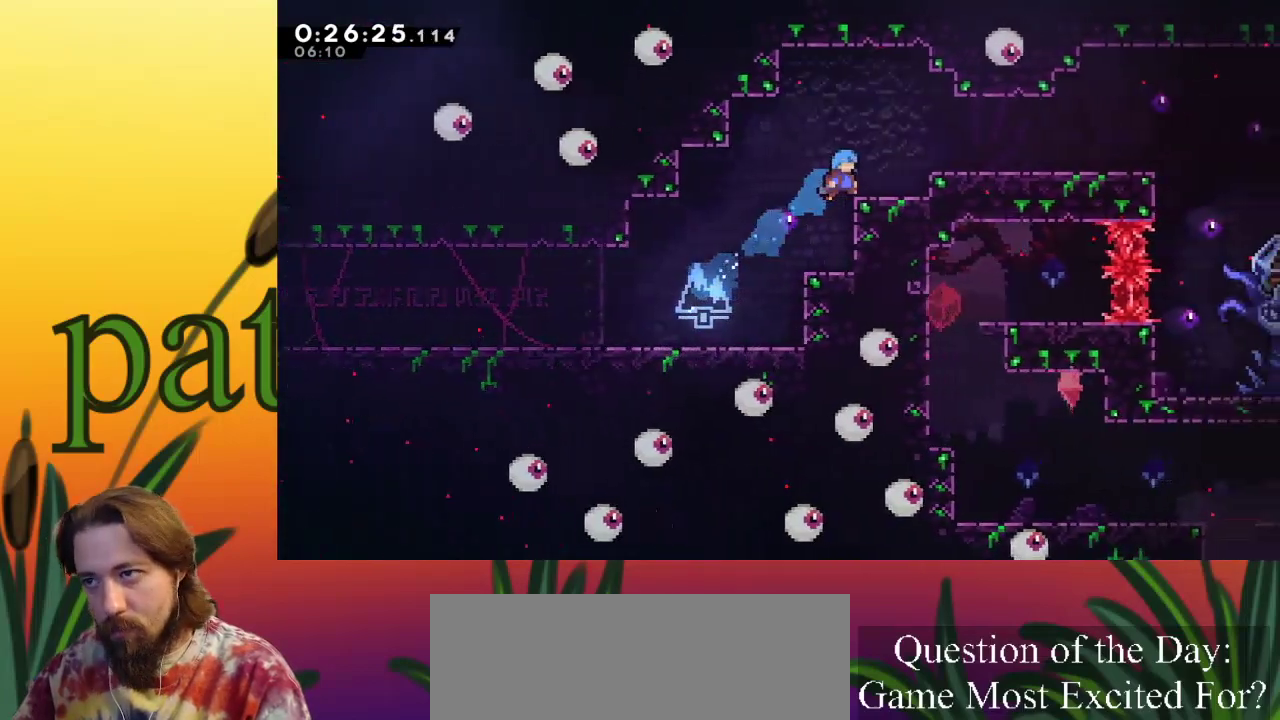
{"keys": ["right", "z"], "events": [[33, "x", "down"], [117, "x", "up"], [167, "c", "up"], [167, "up", "up"], [300, "z", "down"]]}
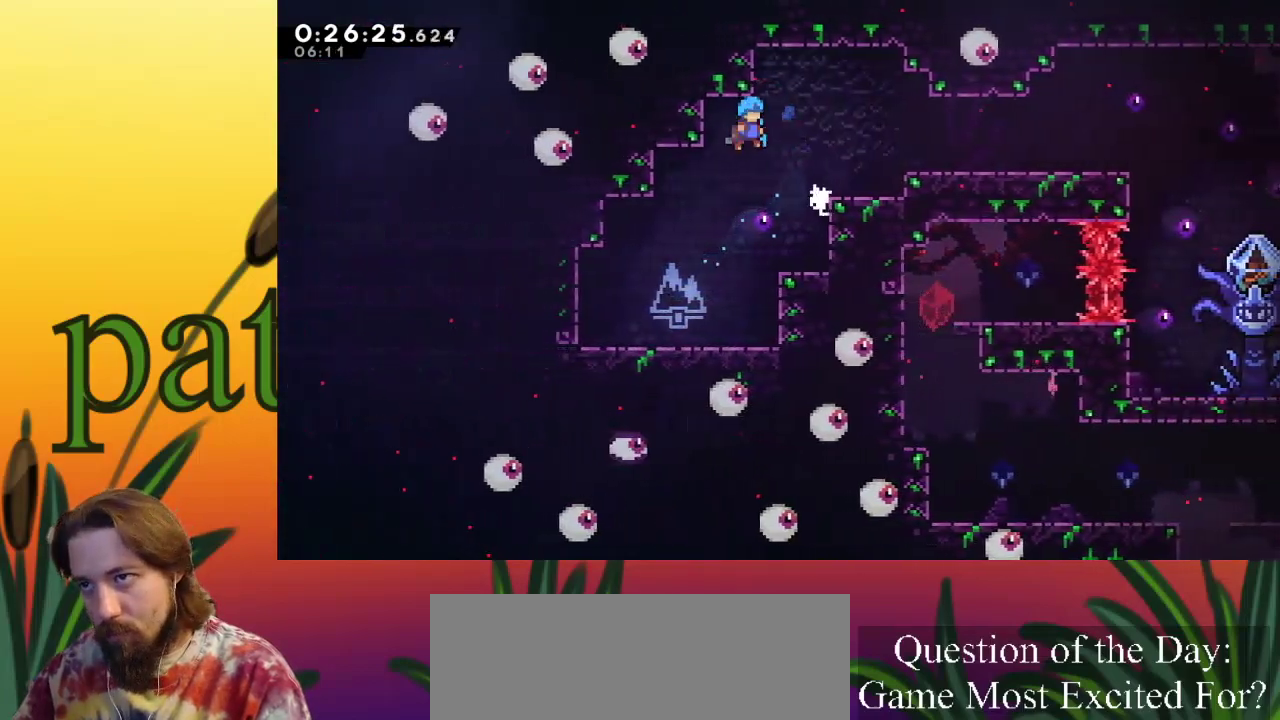
{"keys": ["c", "right", "up"], "events": [[283, "up", "down"], [283, "x", "down"], [333, "c", "down"], [333, "x", "up"], [333, "z", "up"]]}
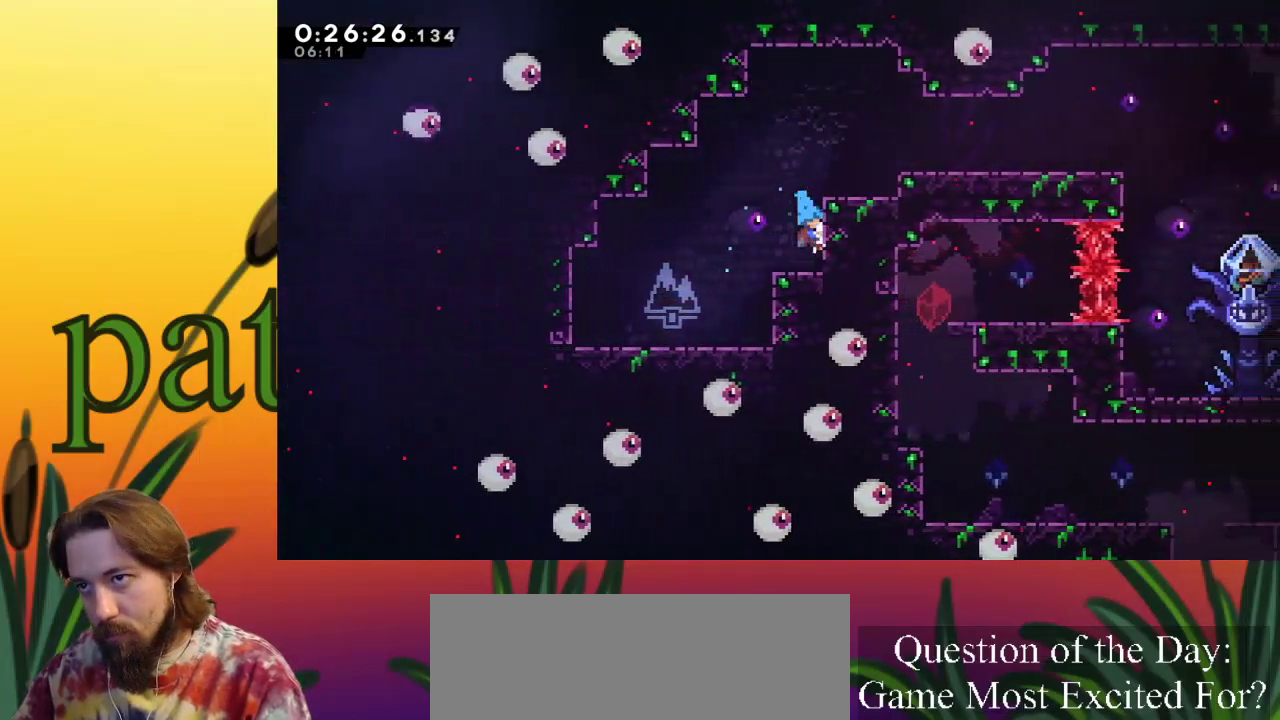
{"keys": ["right", "z"], "events": [[250, "c", "up"], [250, "up", "up"], [350, "right", "up"], [417, "z", "down"], [467, "right", "down"]]}
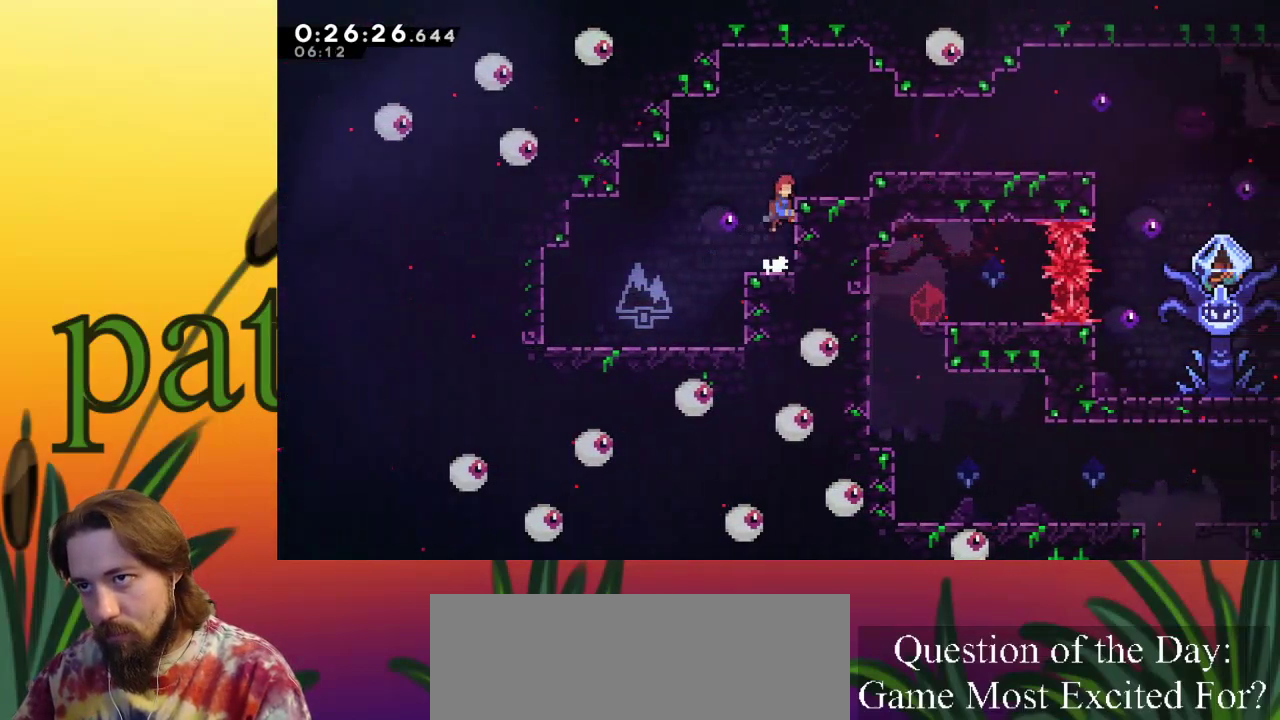
{"keys": ["right"], "events": [[33, "up", "down"], [150, "c", "down"], [200, "z", "up"], [250, "up", "up"], [300, "c", "up"]]}
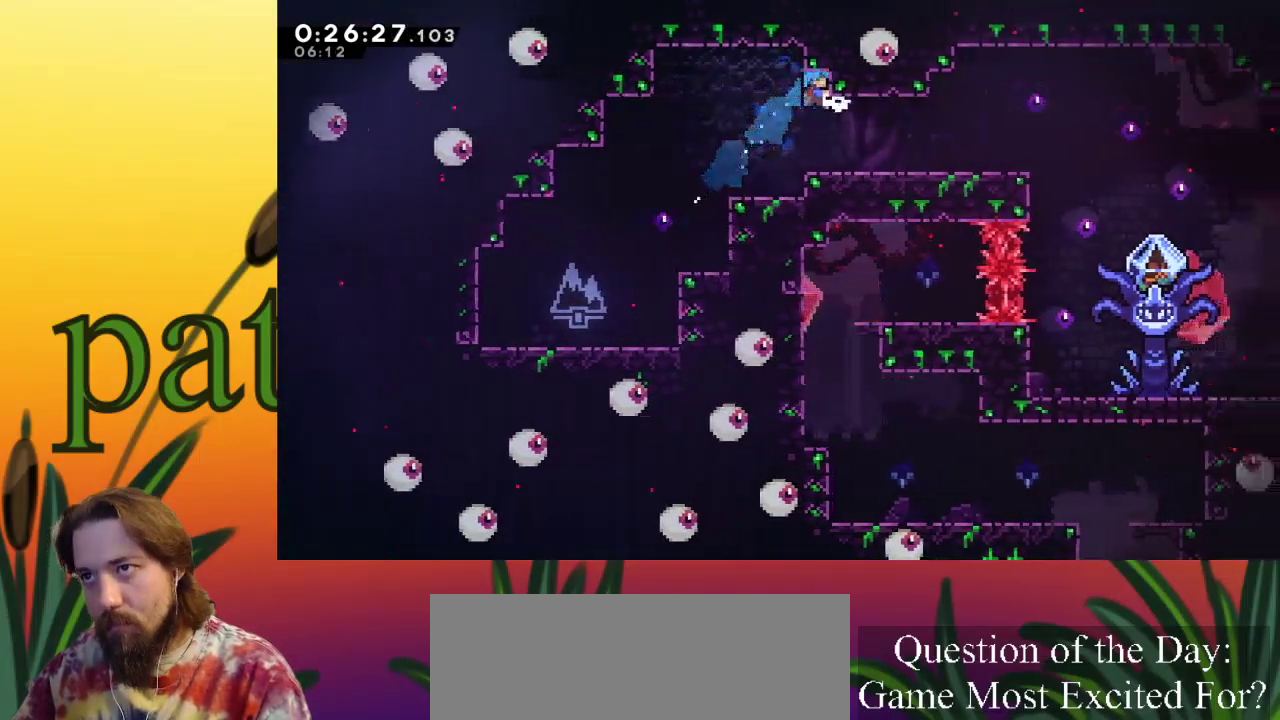
{"keys": ["down", "right"], "events": [[367, "c", "down"], [417, "down", "down"], [500, "c", "up"]]}
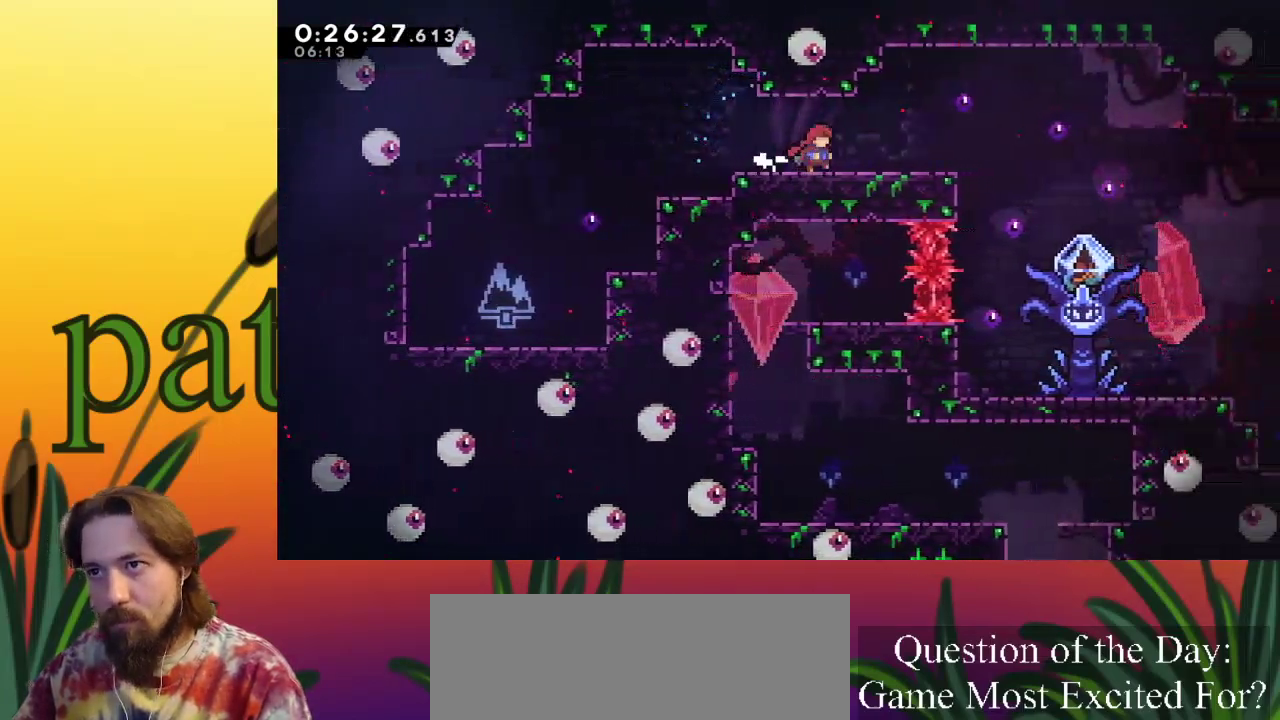
{"keys": [], "events": [[50, "down", "up"], [150, "right", "up"]]}
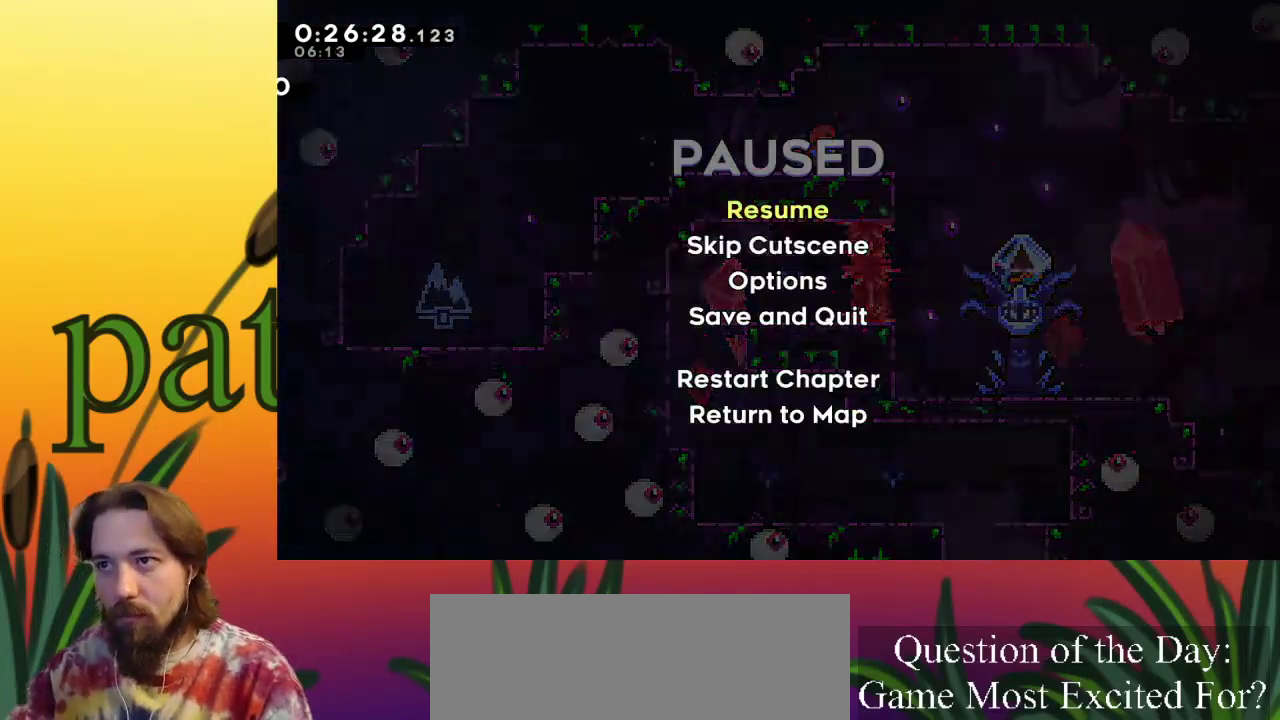
{"keys": [], "events": [[17, "down", "down"], [67, "c", "down"], [117, "down", "up"], [167, "c", "up"]]}
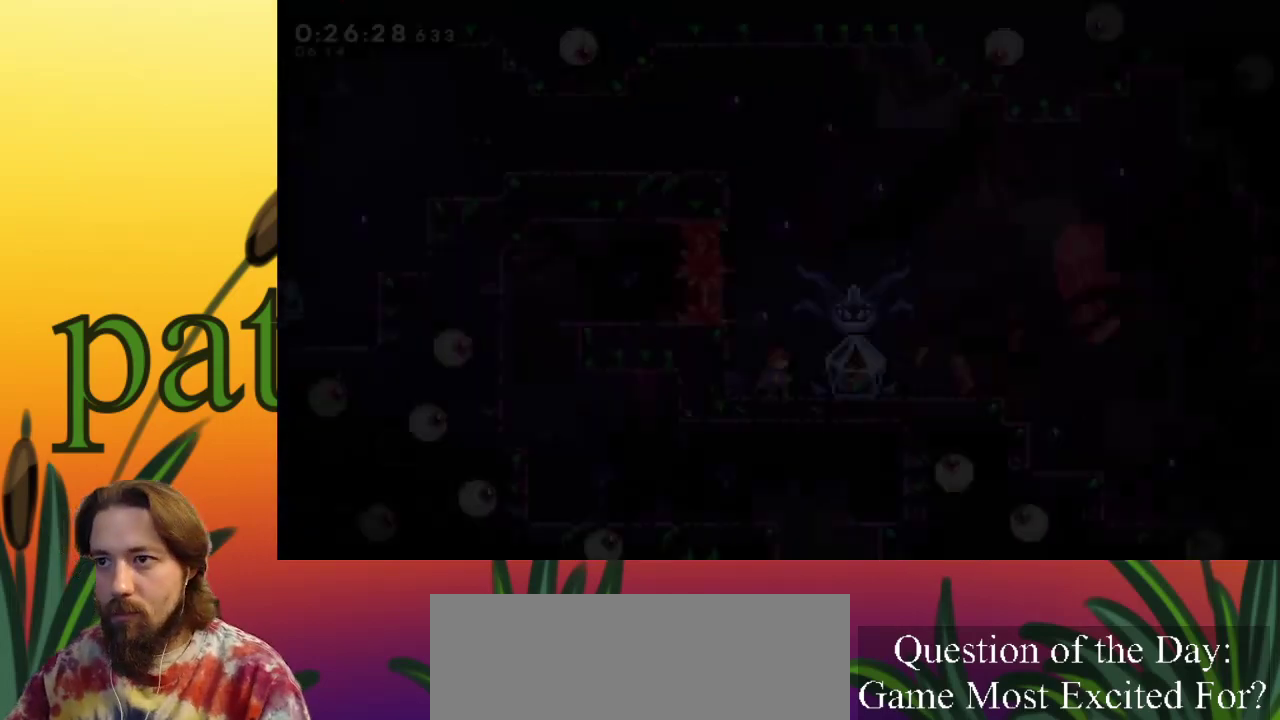
{"keys": ["c", "right", "x"], "events": [[417, "c", "down"], [450, "right", "down"], [500, "x", "down"]]}
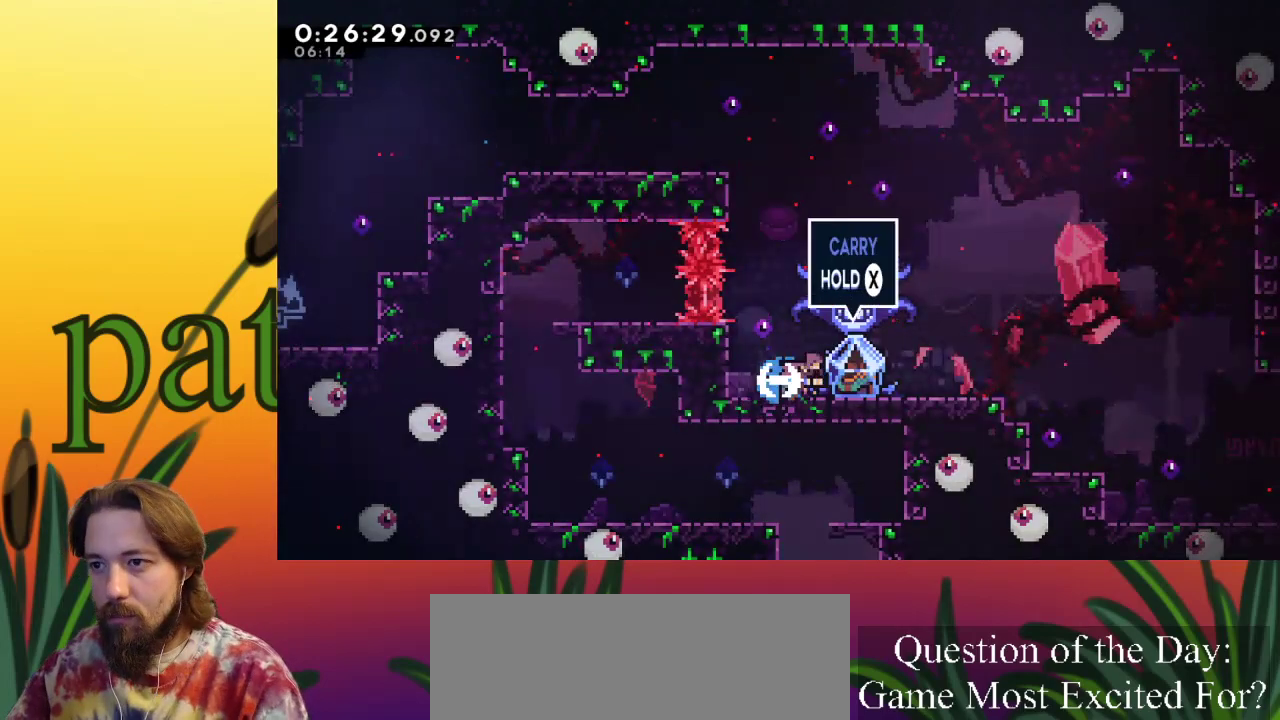
{"keys": ["right", "x", "z"], "events": [[50, "c", "up"], [100, "z", "down"]]}
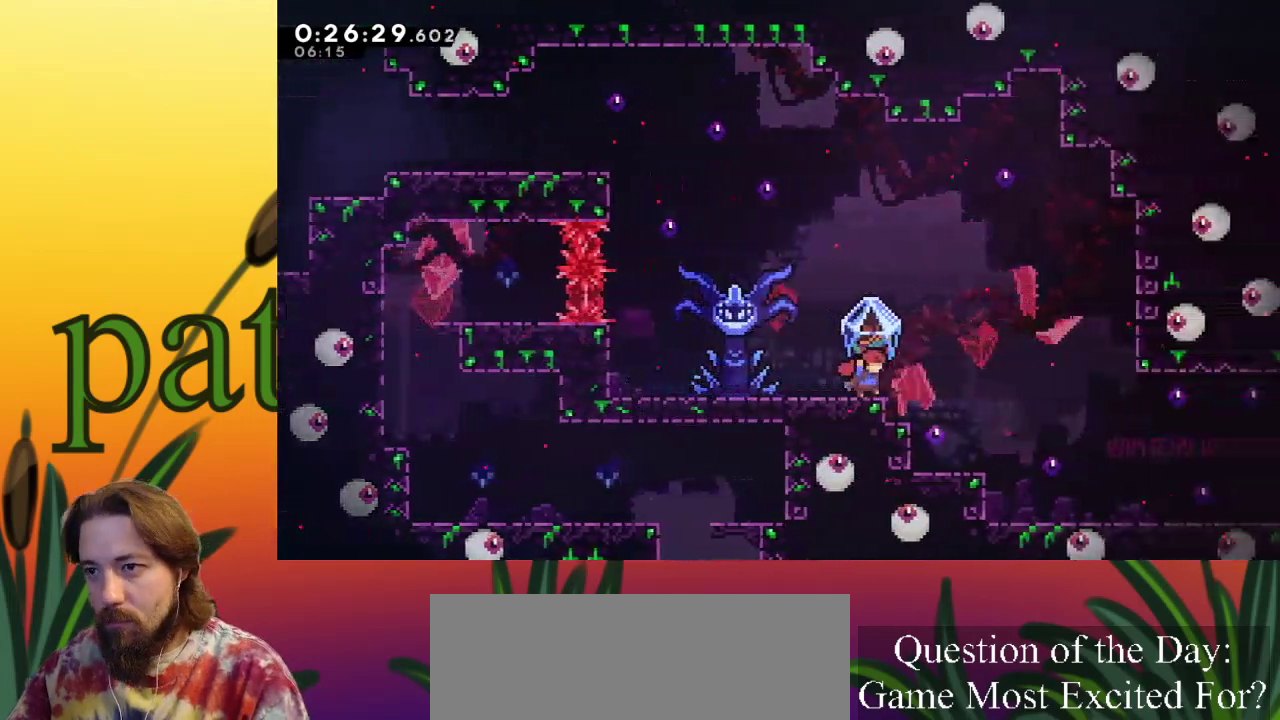
{"keys": ["right", "x"], "events": [[200, "z", "up"]]}
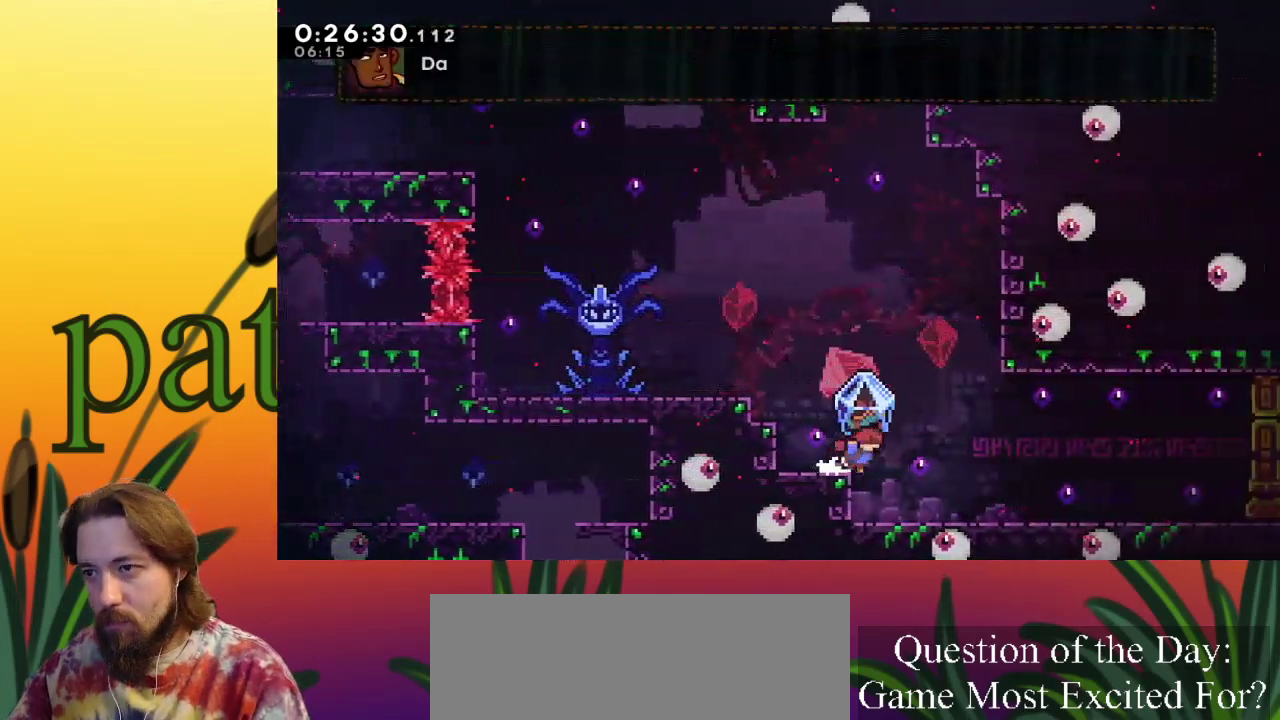
{"keys": ["right", "x", "z"], "events": [[217, "x", "up"], [267, "c", "down"], [367, "x", "down"], [400, "c", "up"], [400, "z", "down"]]}
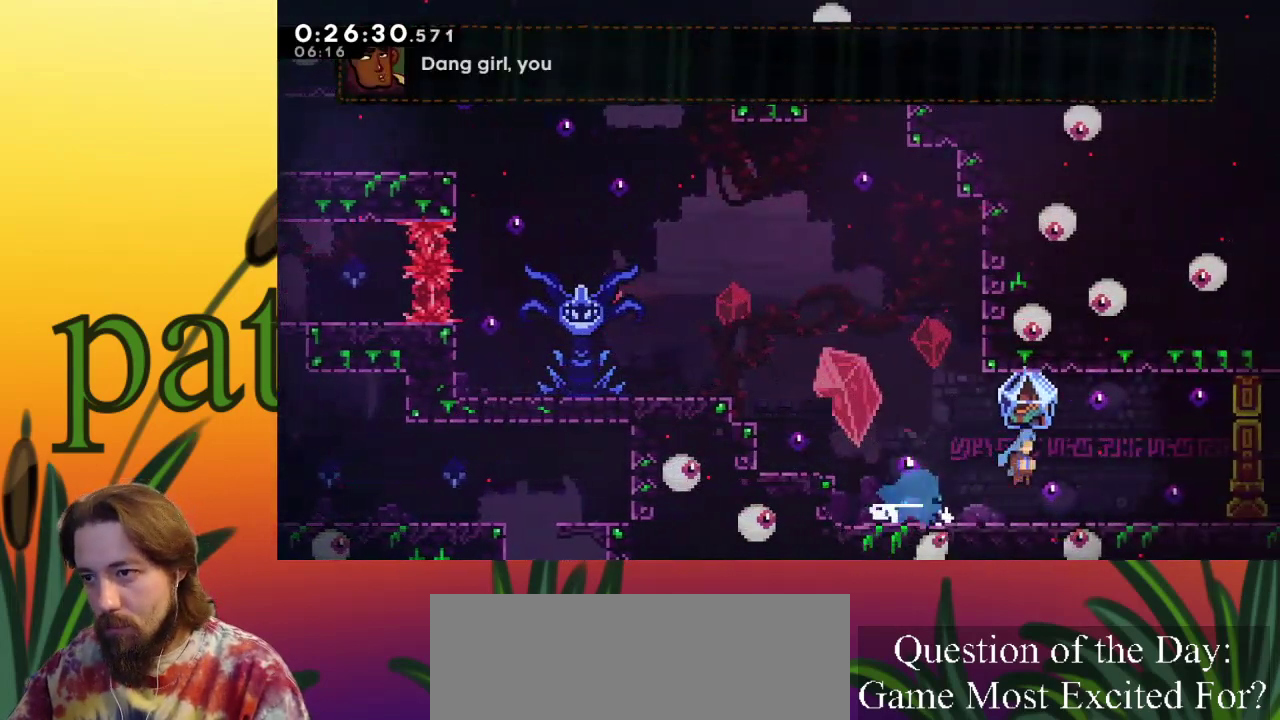
{"keys": ["right", "x"], "events": [[417, "z", "up"]]}
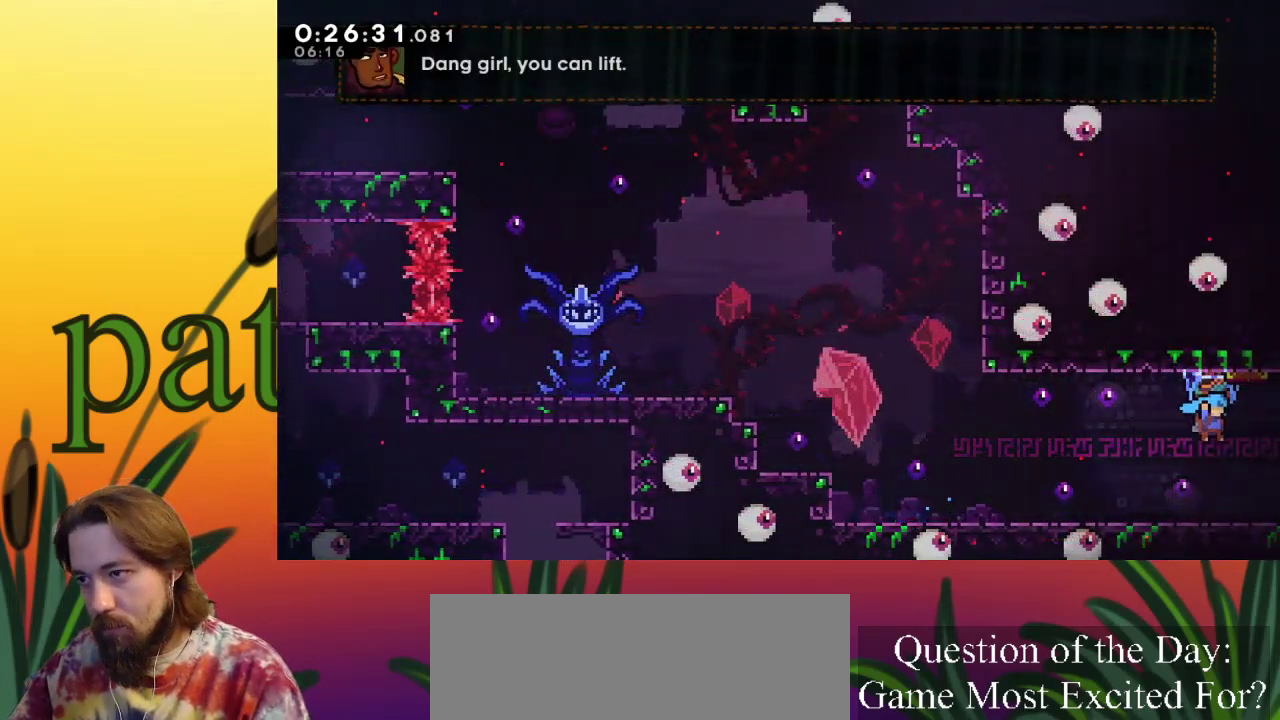
{"keys": ["right", "x"], "events": []}
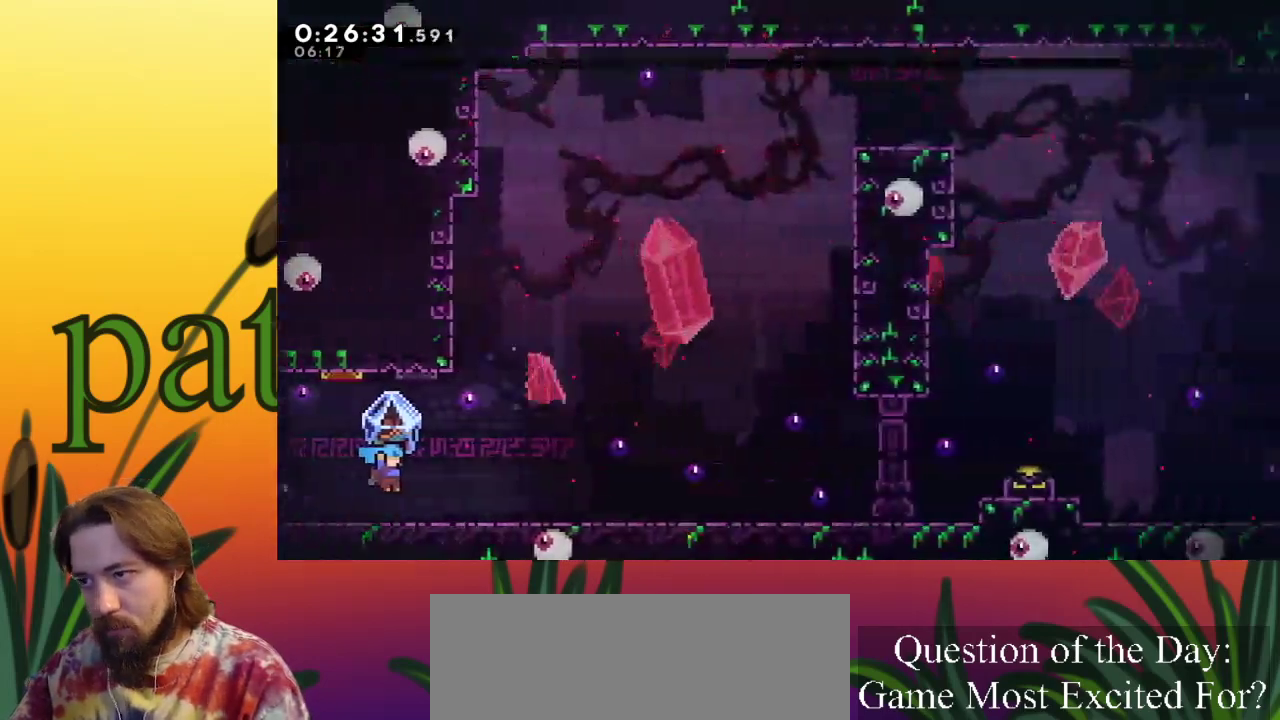
{"keys": ["c", "right", "z"], "events": [[350, "x", "up"], [400, "c", "down"], [500, "z", "down"]]}
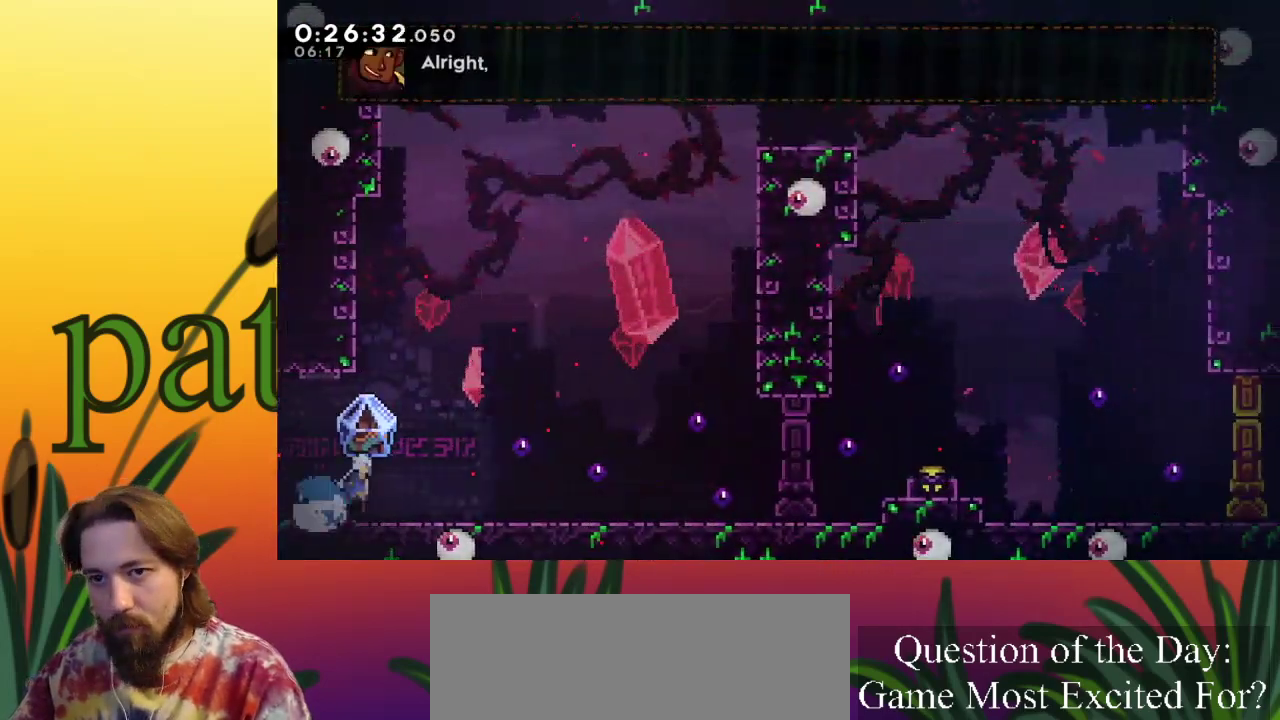
{"keys": ["right"], "events": [[50, "c", "up"], [50, "x", "down"], [417, "x", "up"], [417, "z", "up"]]}
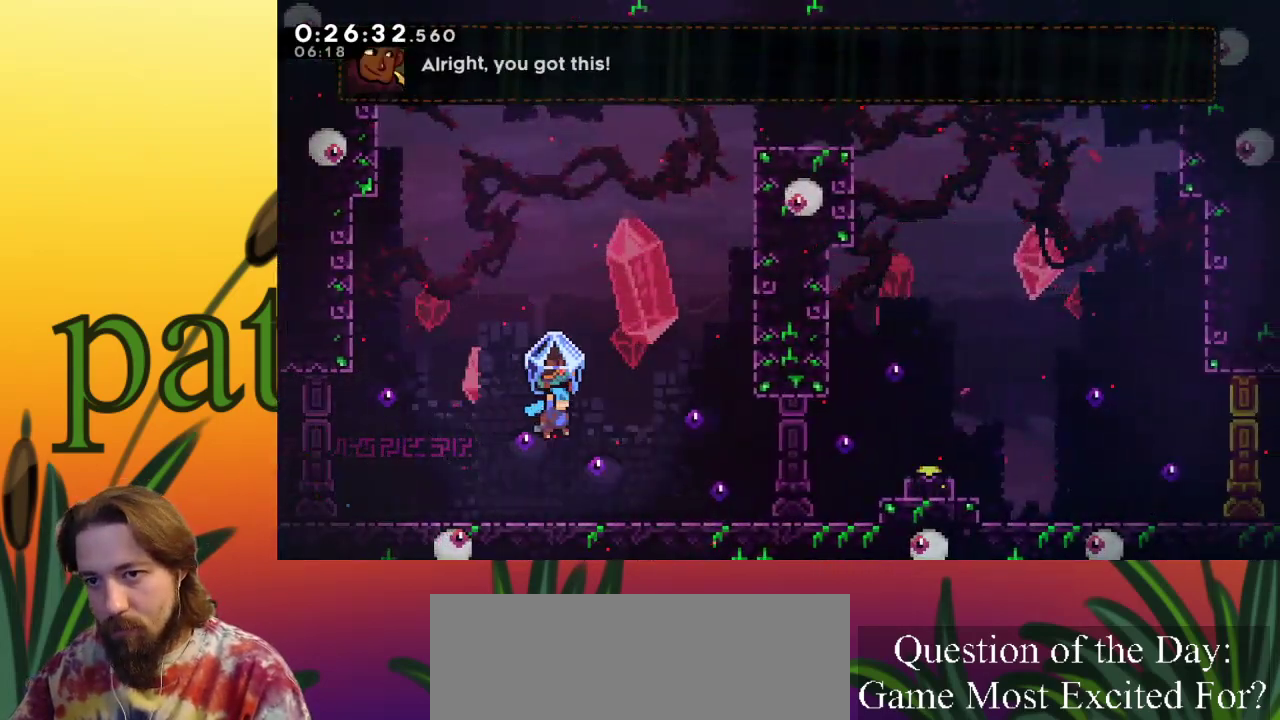
{"keys": ["right", "up", "z"], "events": [[17, "right", "up"], [300, "right", "down"], [333, "z", "down"], [433, "up", "down"]]}
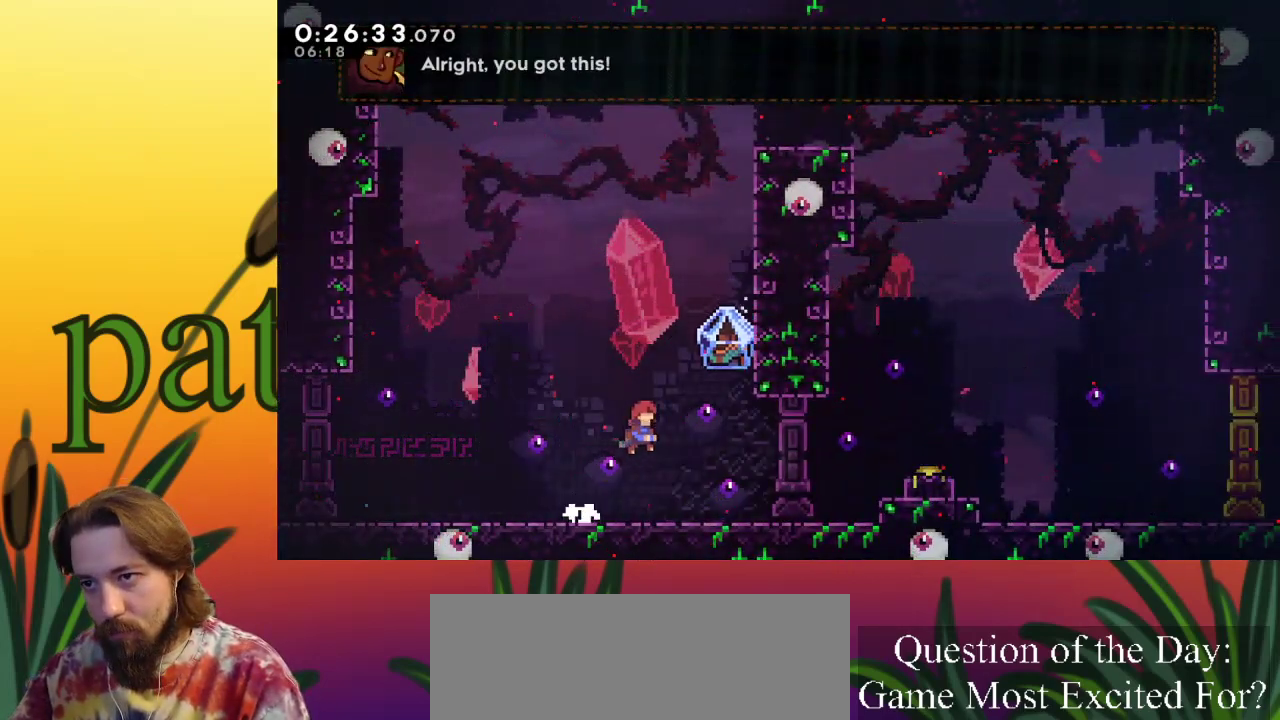
{"keys": ["right", "up", "x"], "events": [[33, "c", "down"], [67, "z", "up"], [217, "x", "down"], [267, "c", "up"]]}
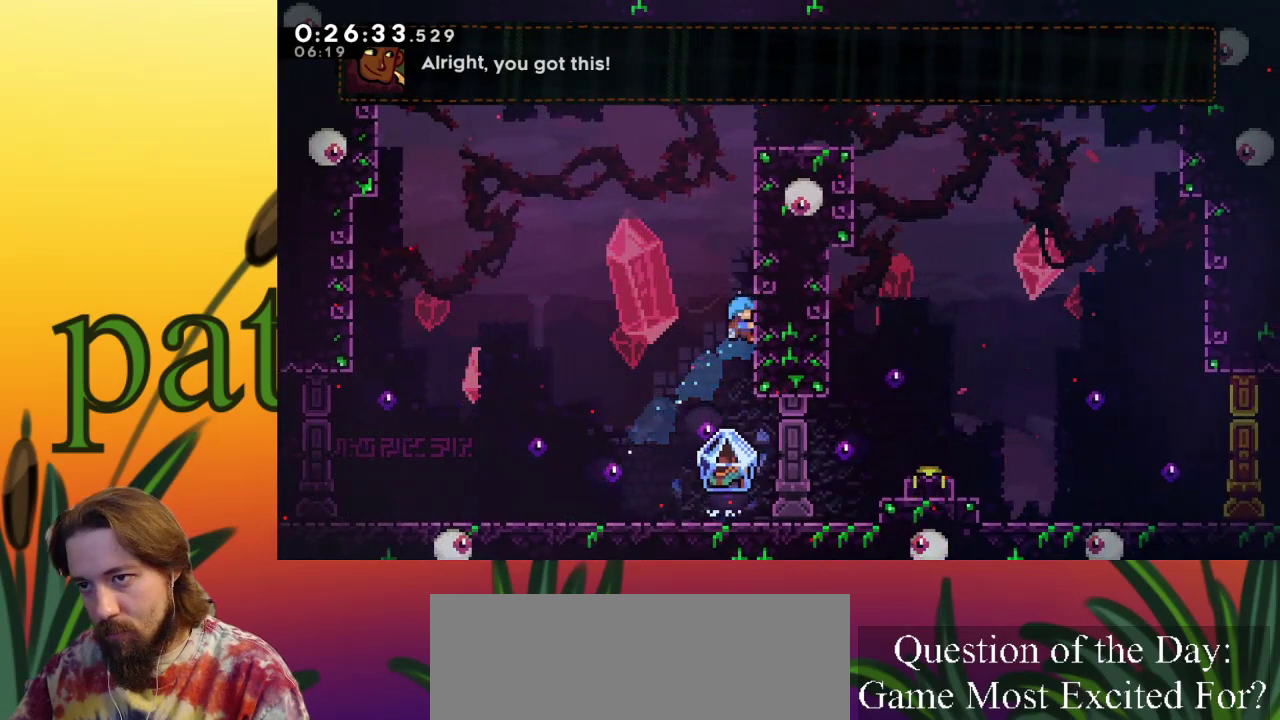
{"keys": ["right", "up", "x", "z"], "events": [[83, "z", "down"], [317, "z", "up"], [367, "z", "down"]]}
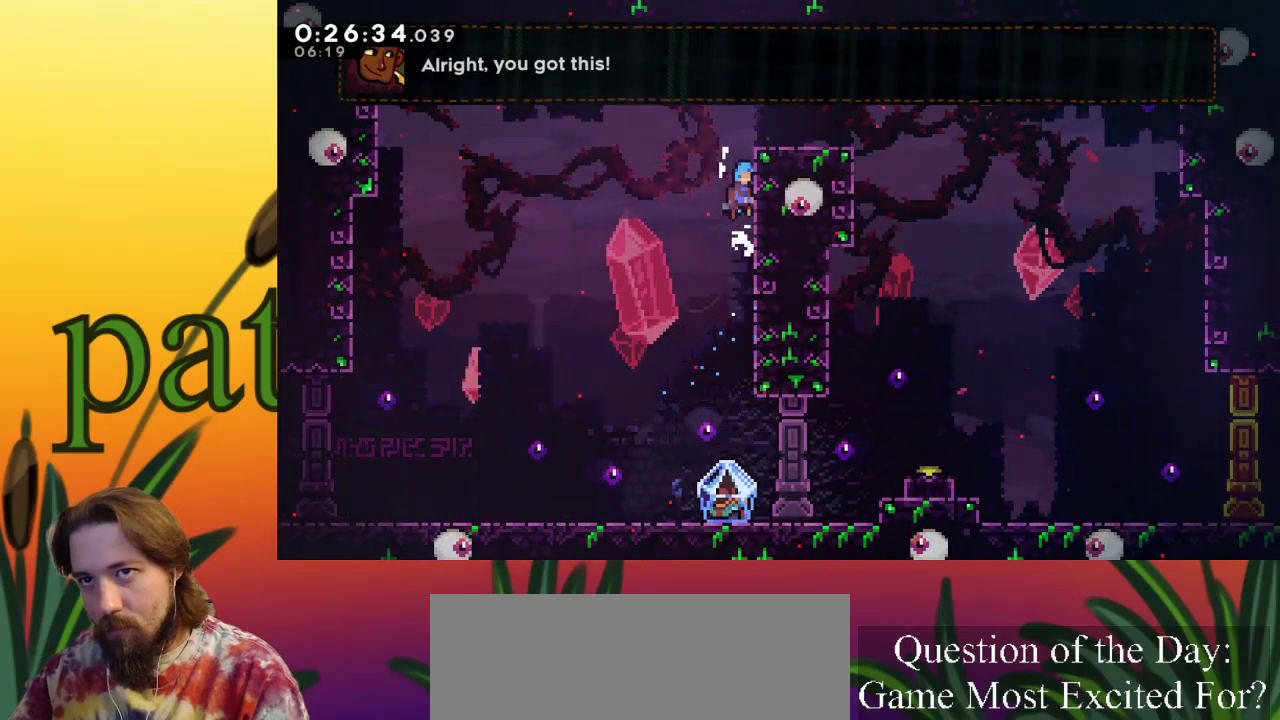
{"keys": ["right", "up"], "events": [[100, "z", "up"], [150, "z", "down"], [400, "x", "up"], [483, "z", "up"]]}
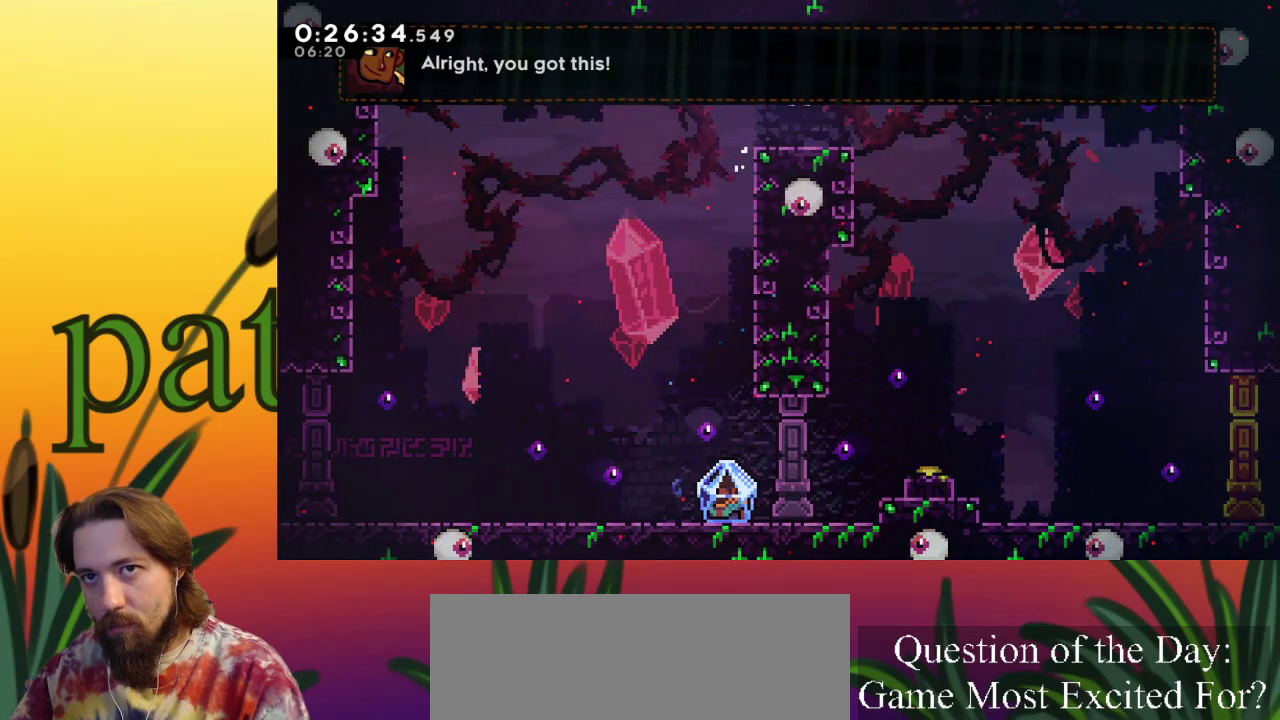
{"keys": ["down"], "events": [[167, "up", "up"], [367, "down", "down"], [367, "right", "up"]]}
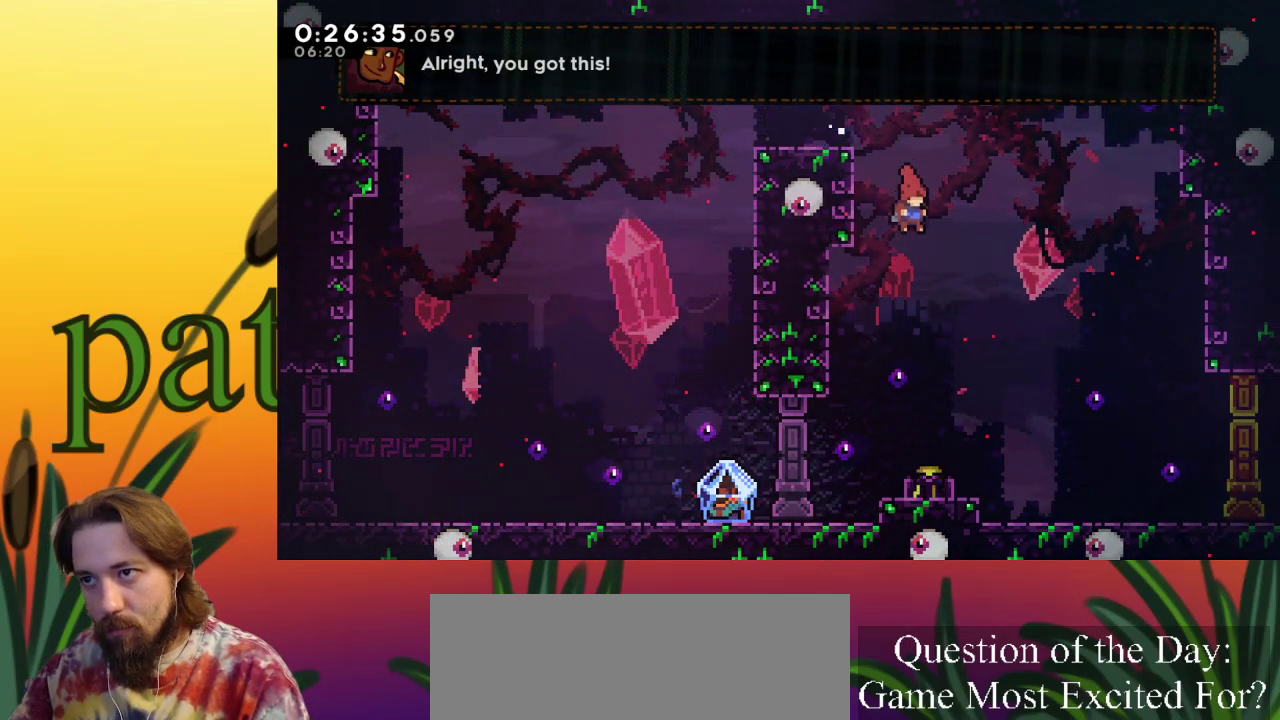
{"keys": ["down"], "events": [[183, "c", "down"], [383, "c", "up"]]}
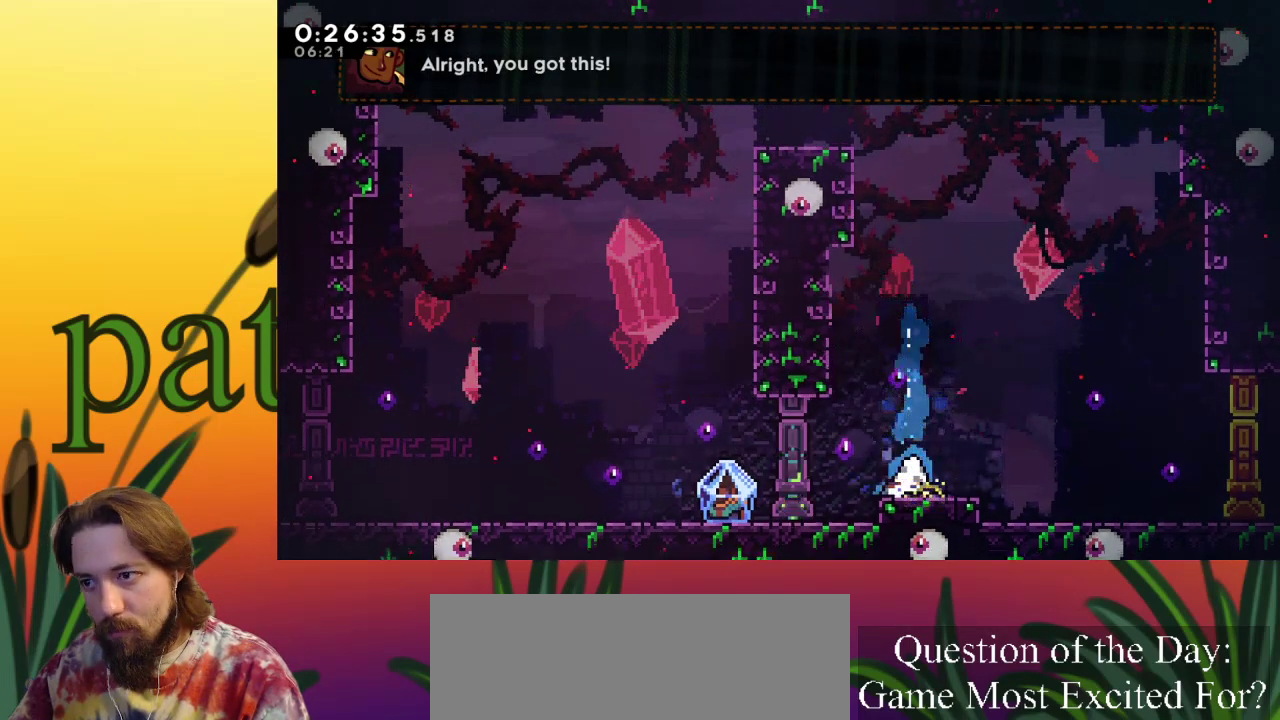
{"keys": ["left"], "events": [[200, "down", "up"], [200, "left", "down"]]}
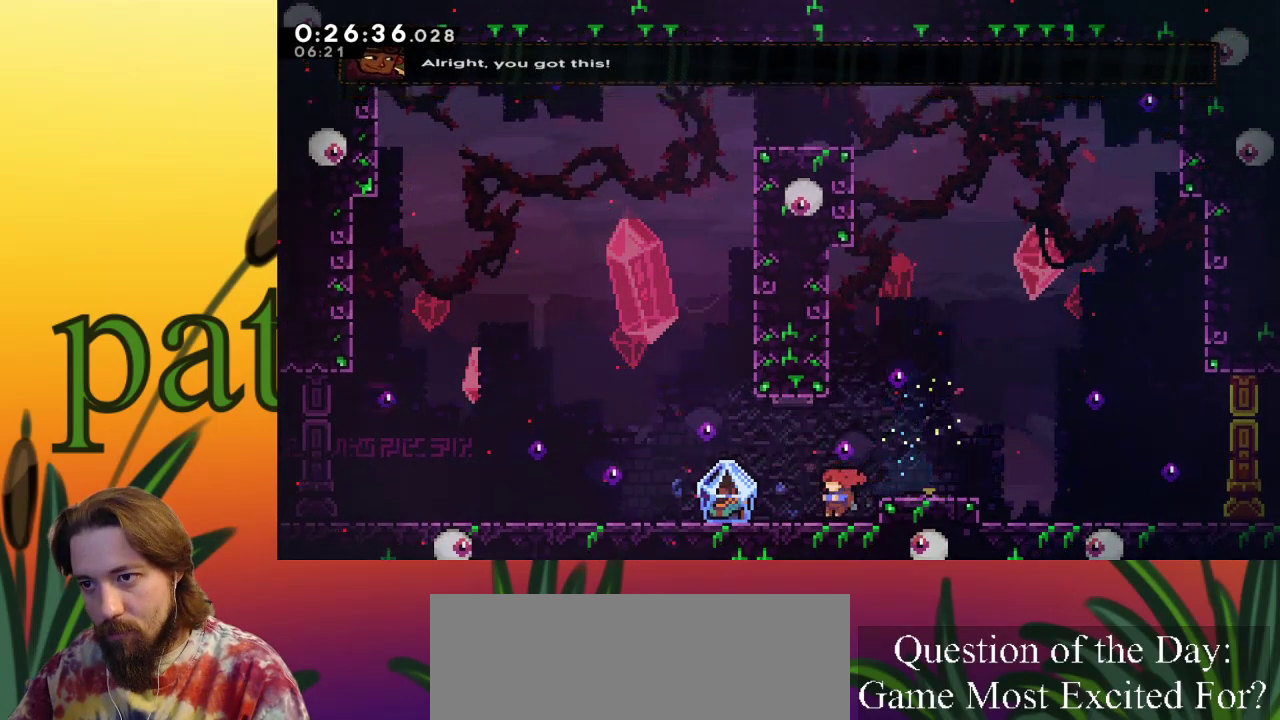
{"keys": ["right", "x"], "events": [[267, "x", "down"], [417, "left", "up"], [450, "right", "down"]]}
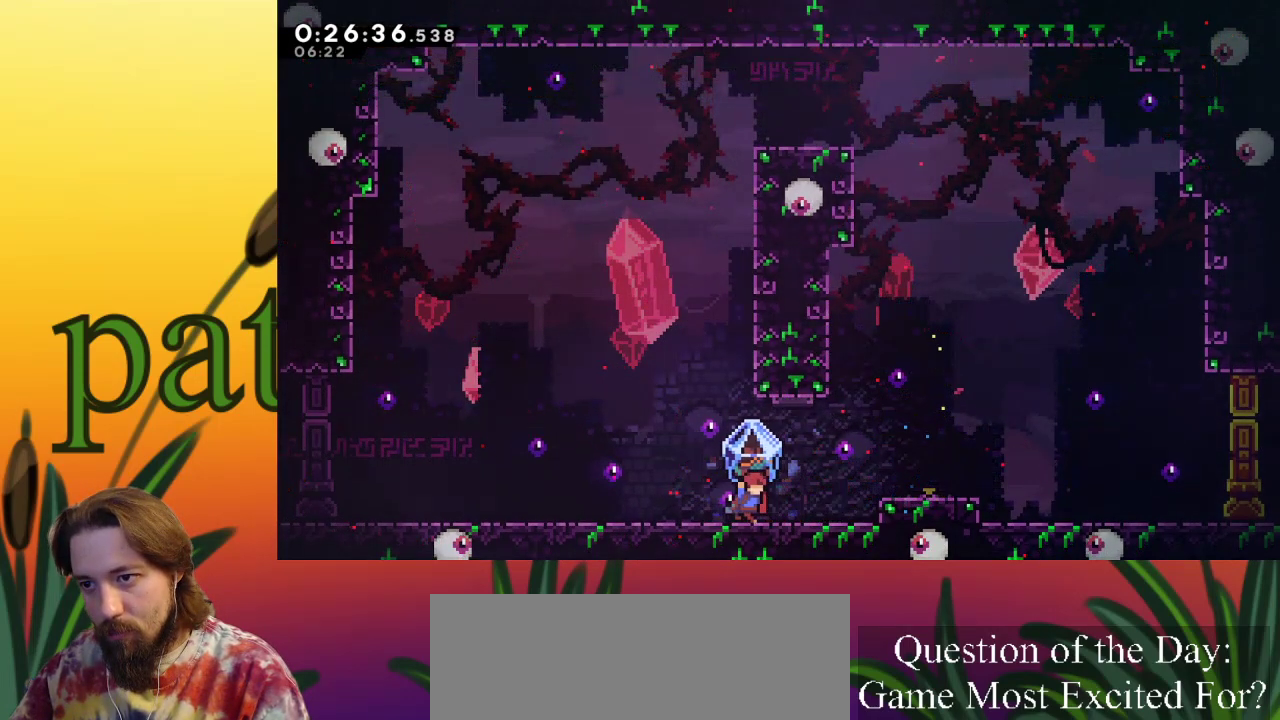
{"keys": ["c", "right", "x", "z"], "events": [[183, "z", "down"], [283, "x", "up"], [333, "c", "down"], [383, "z", "up"], [417, "x", "down"], [467, "z", "down"]]}